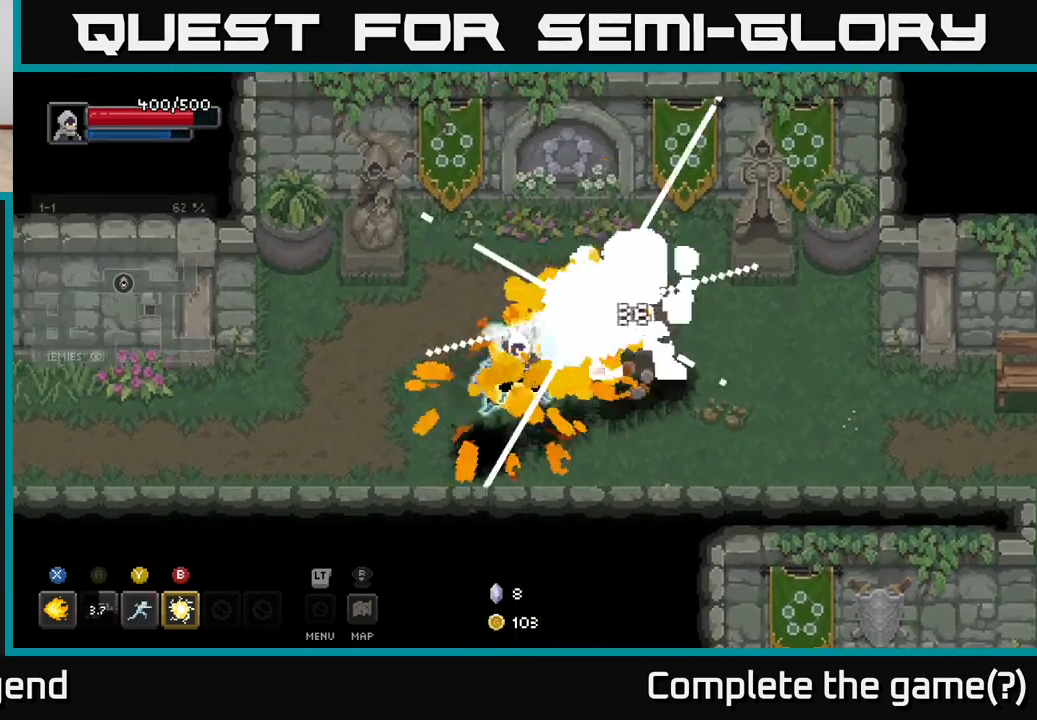
Gameplay with a controller (Xbox layout); each line is a JSON object with the inputs held at the frame after it. "events" lists button and stick changes between this image and that frame as [ms after this image, input, new state], when the widget could be followed in between.
{"buttons": [], "left_stick": "right", "right_stick": "center", "events": [[117, "X", "up"], [117, "left_stick", "center"], [283, "left_stick", "right"], [383, "B", "down"], [467, "B", "up"]]}
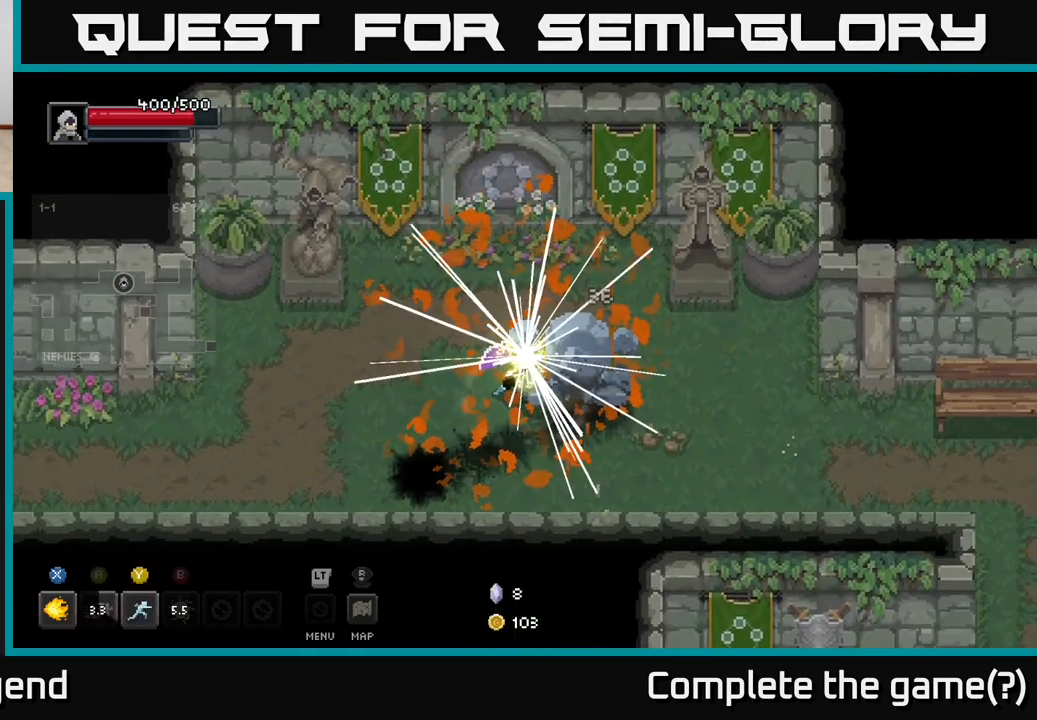
{"buttons": [], "left_stick": "right", "right_stick": "center", "events": [[217, "left_stick", "center"], [450, "left_stick", "right"]]}
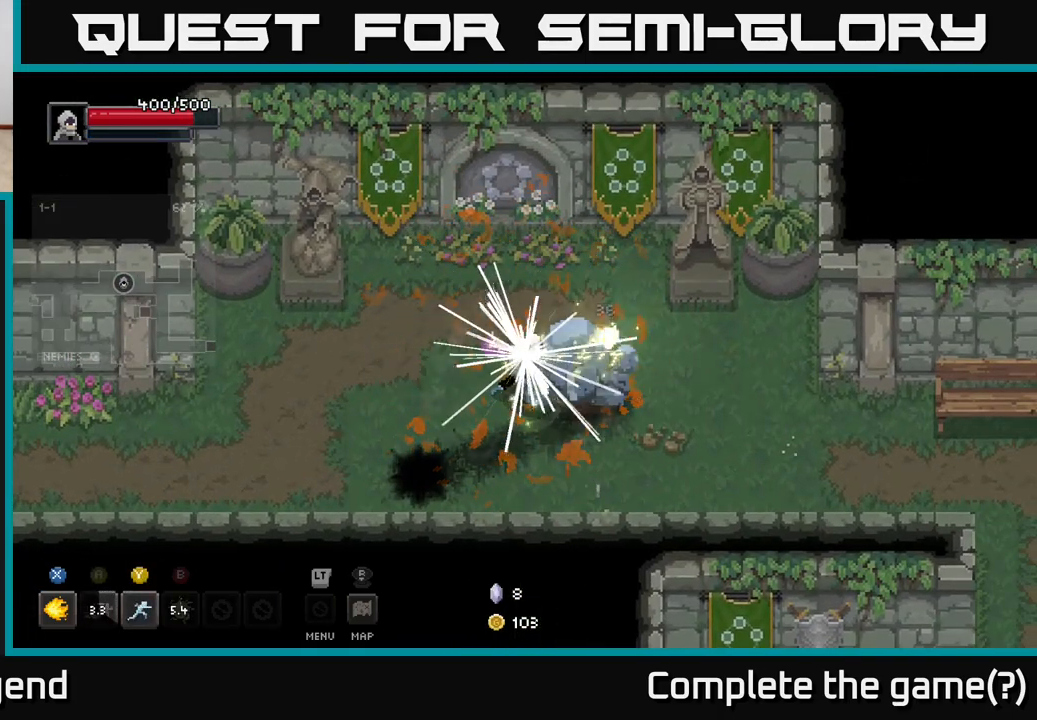
{"buttons": [], "left_stick": "right", "right_stick": "center", "events": []}
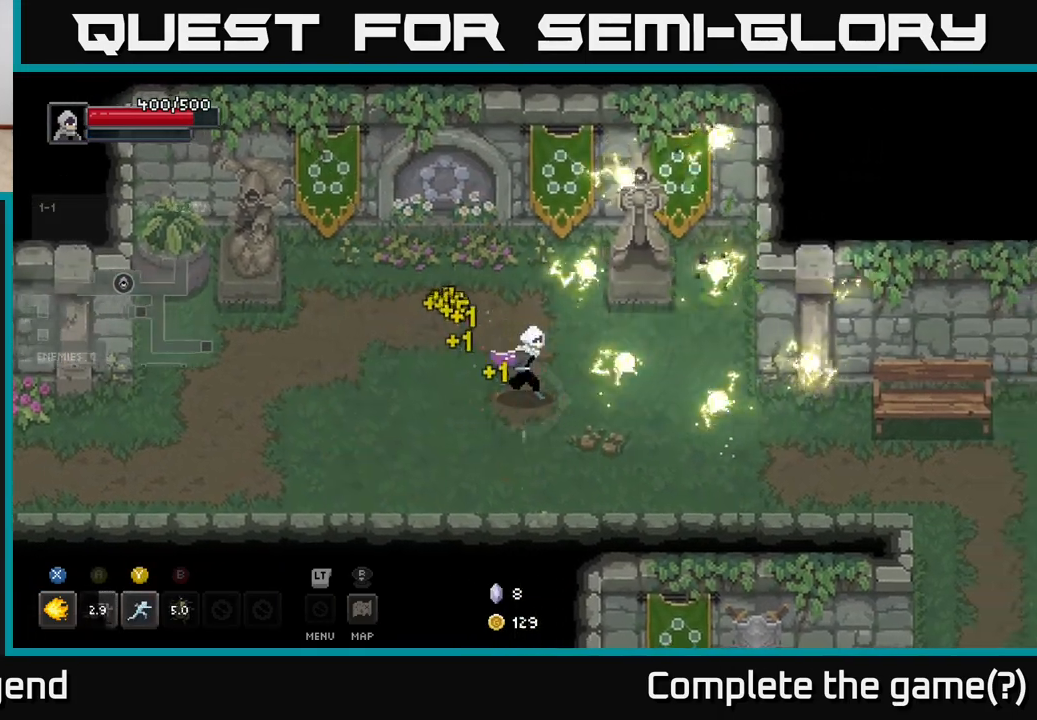
{"buttons": [], "left_stick": "up-right", "right_stick": "center", "events": [[183, "left_stick", "up-right"]]}
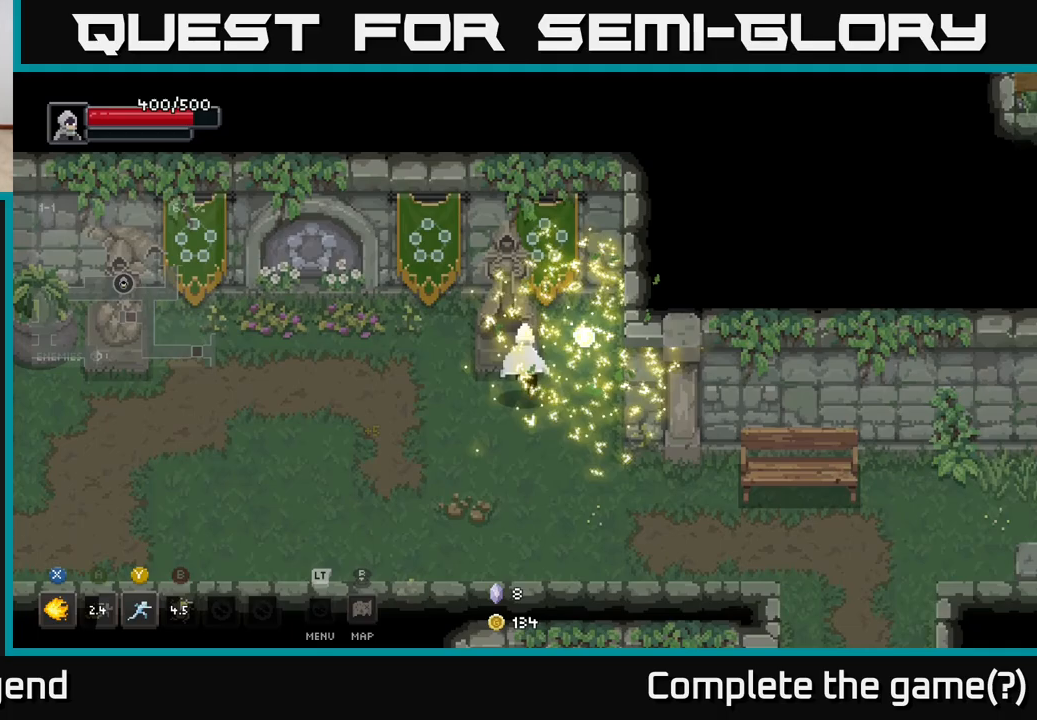
{"buttons": [], "left_stick": "left", "right_stick": "center", "events": [[83, "left_stick", "up-left"], [133, "left_stick", "left"]]}
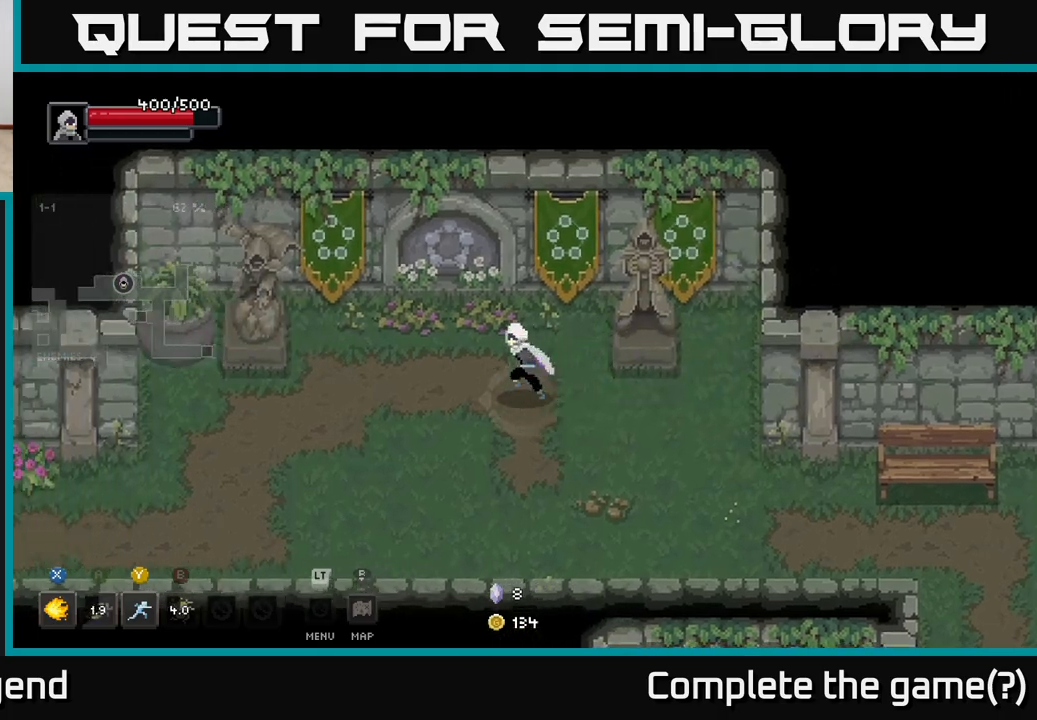
{"buttons": [], "left_stick": "left", "right_stick": "center", "events": []}
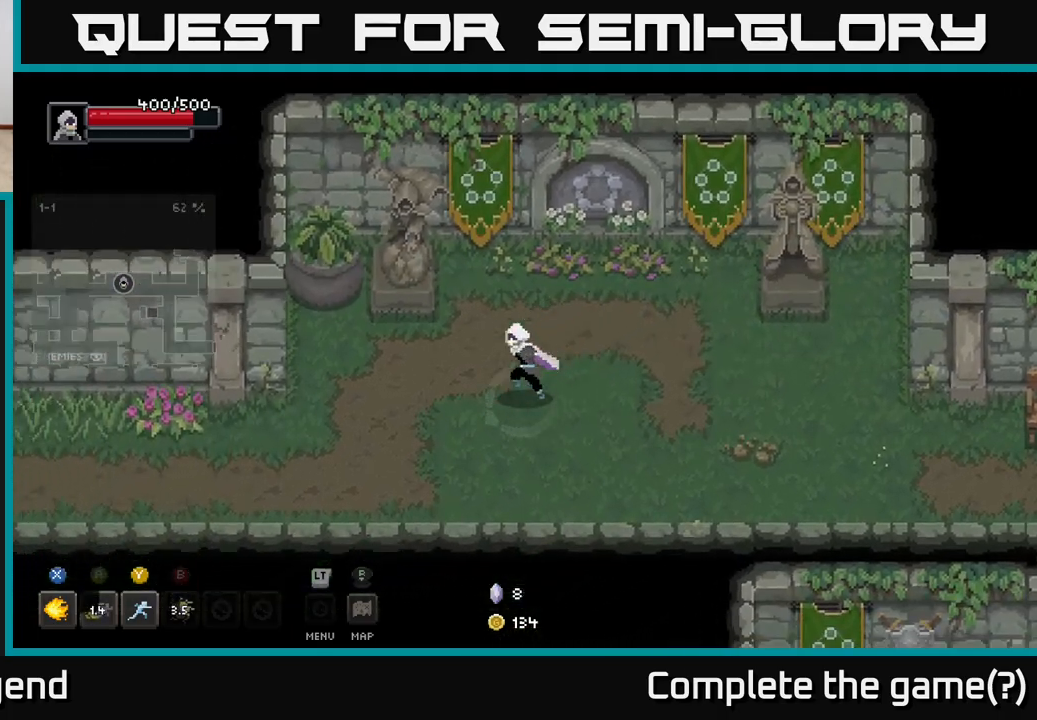
{"buttons": [], "left_stick": "left", "right_stick": "center", "events": []}
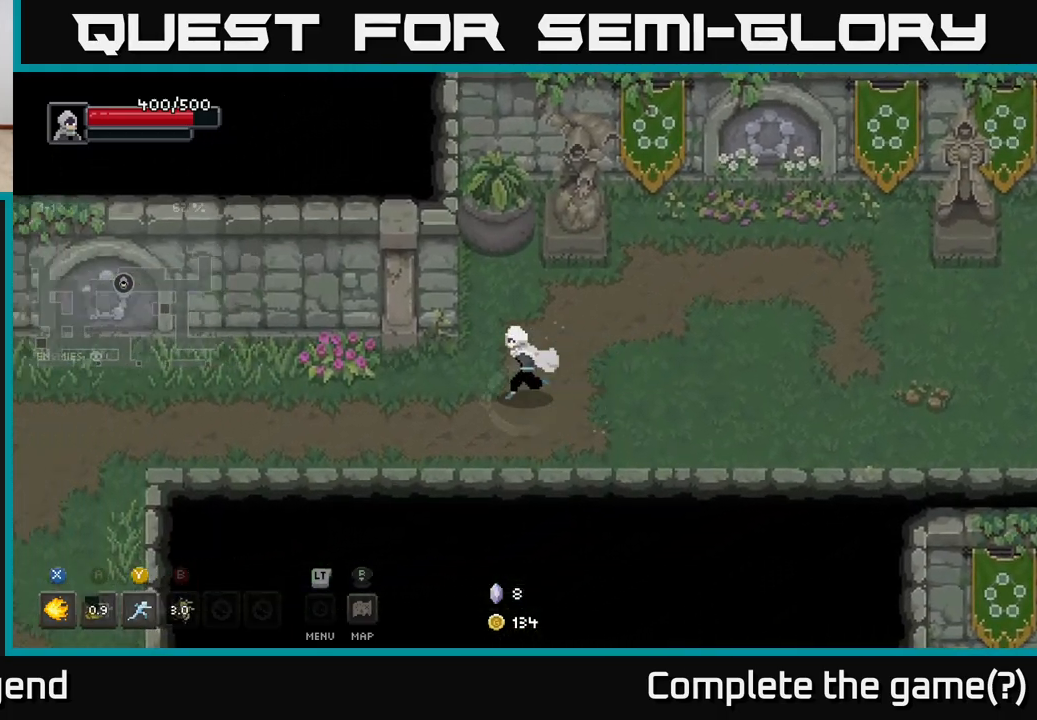
{"buttons": [], "left_stick": "left", "right_stick": "center", "events": []}
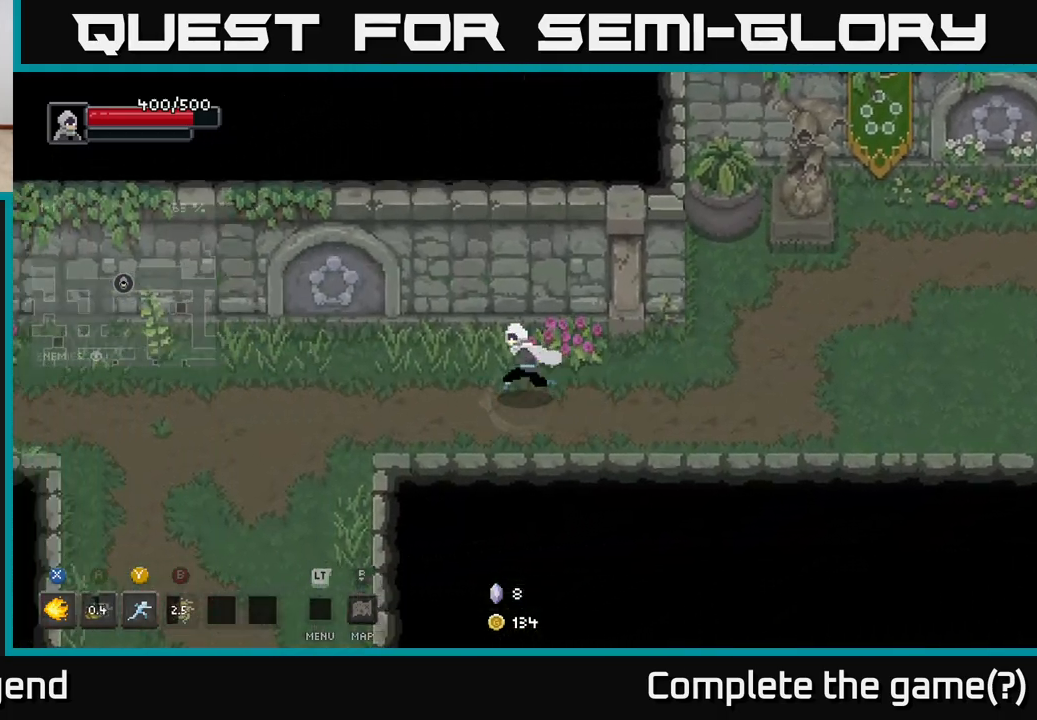
{"buttons": [], "left_stick": "down", "right_stick": "center", "events": [[467, "left_stick", "down"]]}
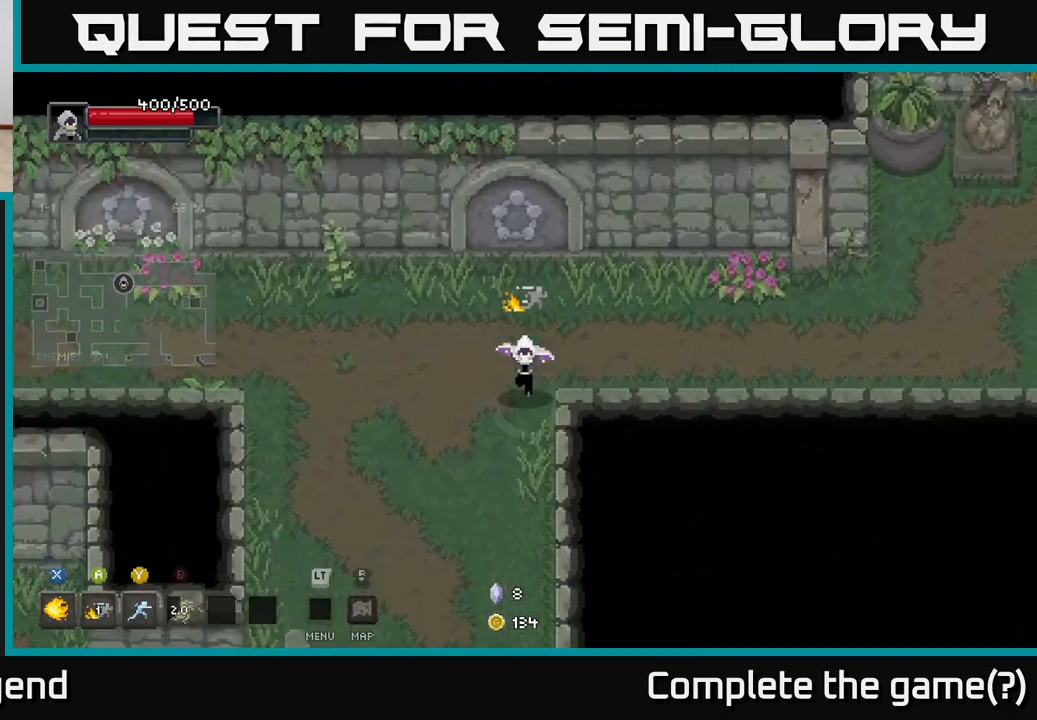
{"buttons": [], "left_stick": "down", "right_stick": "center", "events": []}
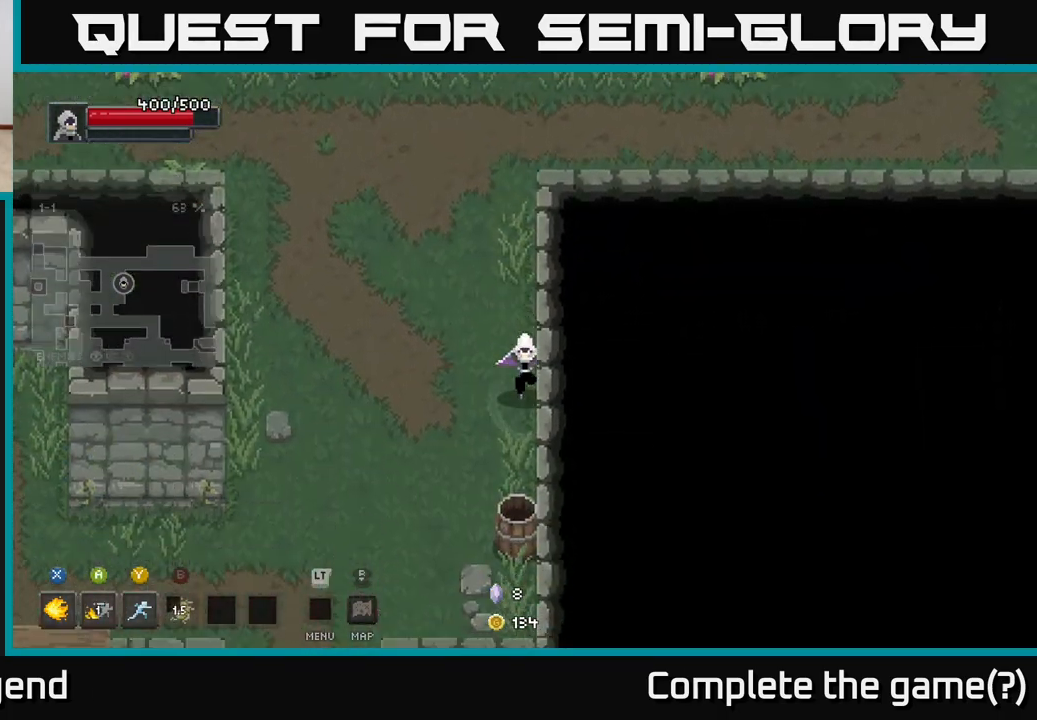
{"buttons": [], "left_stick": "down", "right_stick": "center", "events": []}
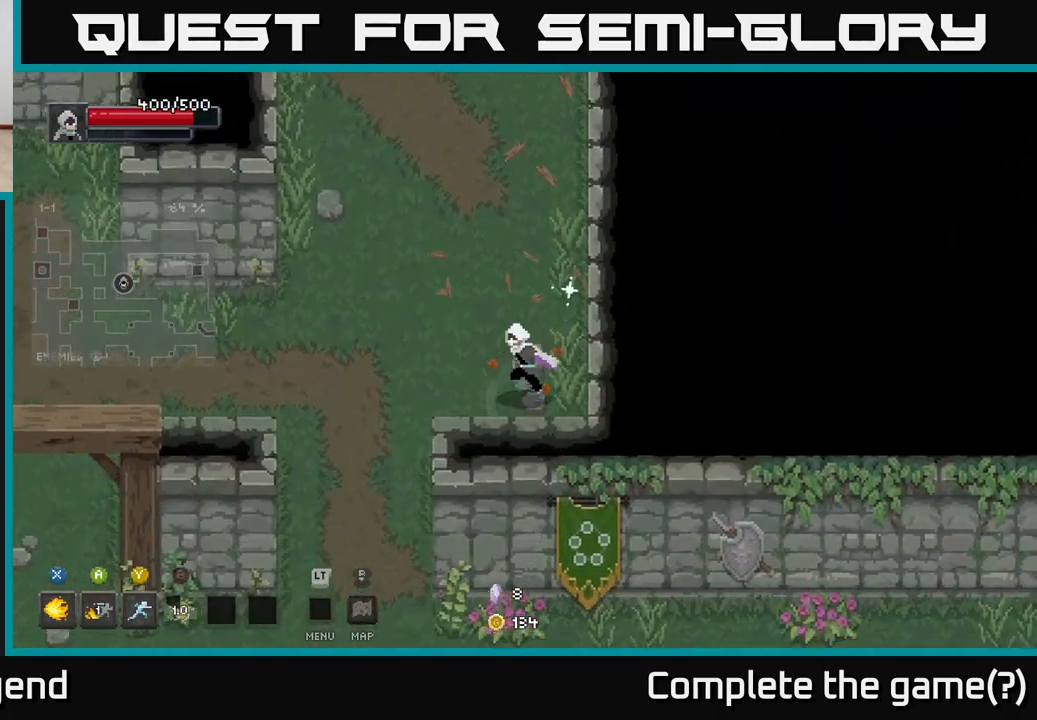
{"buttons": [], "left_stick": "up", "right_stick": "center", "events": [[100, "left_stick", "left"], [233, "left_stick", "up-left"], [383, "left_stick", "up"]]}
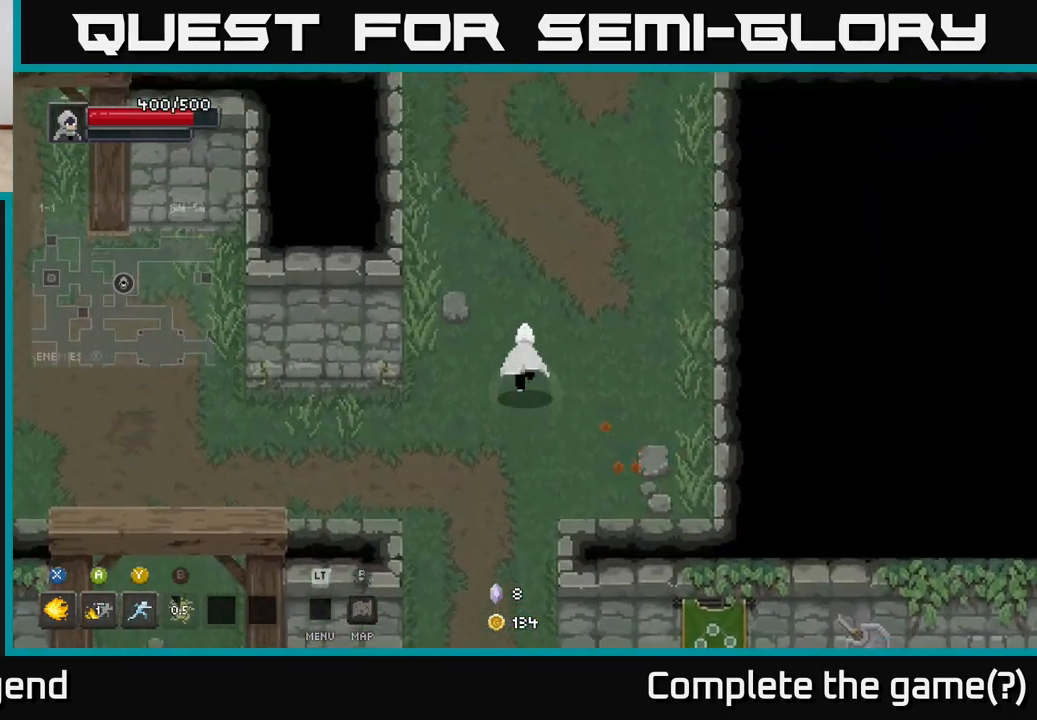
{"buttons": [], "left_stick": "up", "right_stick": "center", "events": [[133, "left_stick", "up-left"], [333, "left_stick", "up"]]}
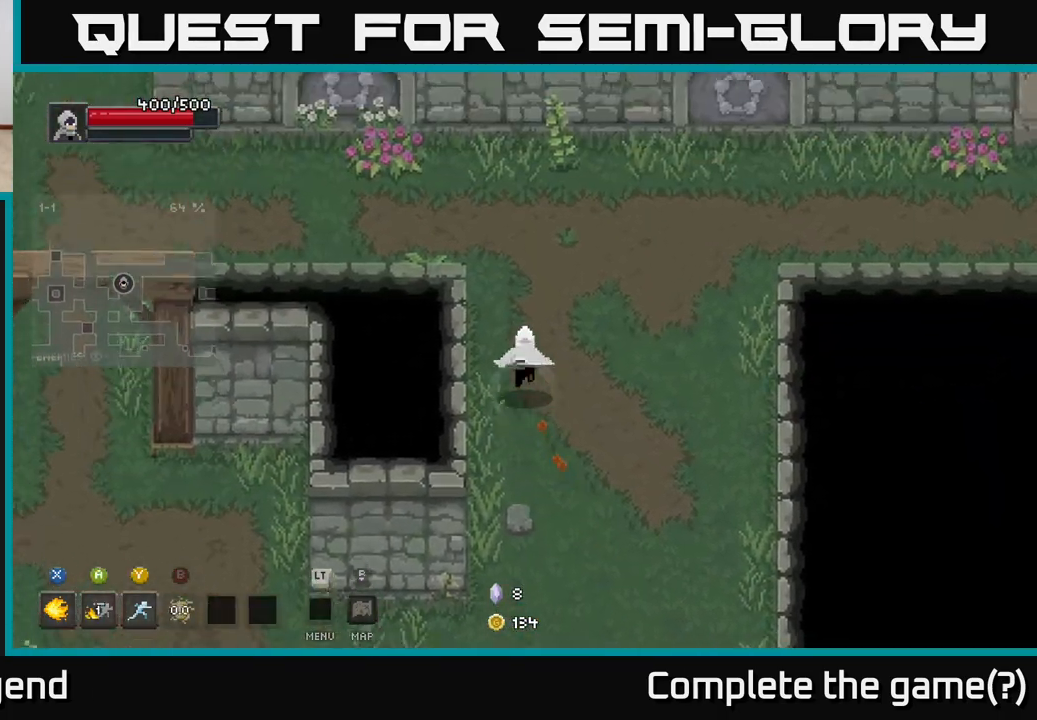
{"buttons": [], "left_stick": "left", "right_stick": "center", "events": [[17, "left_stick", "up-left"], [467, "left_stick", "left"]]}
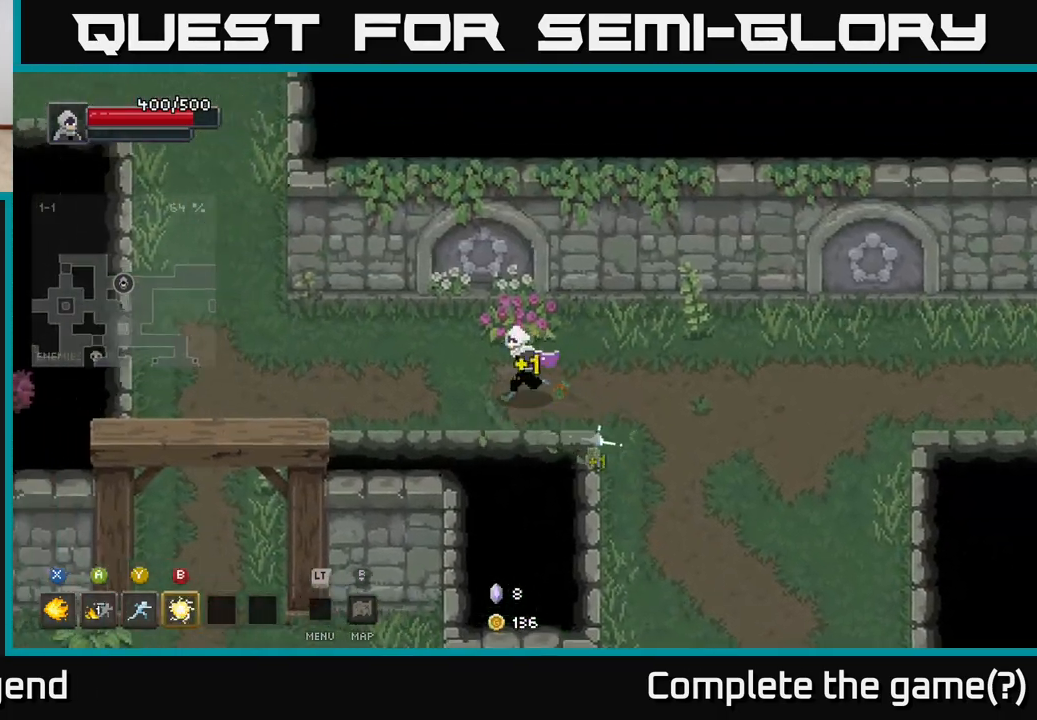
{"buttons": [], "left_stick": "left", "right_stick": "center", "events": []}
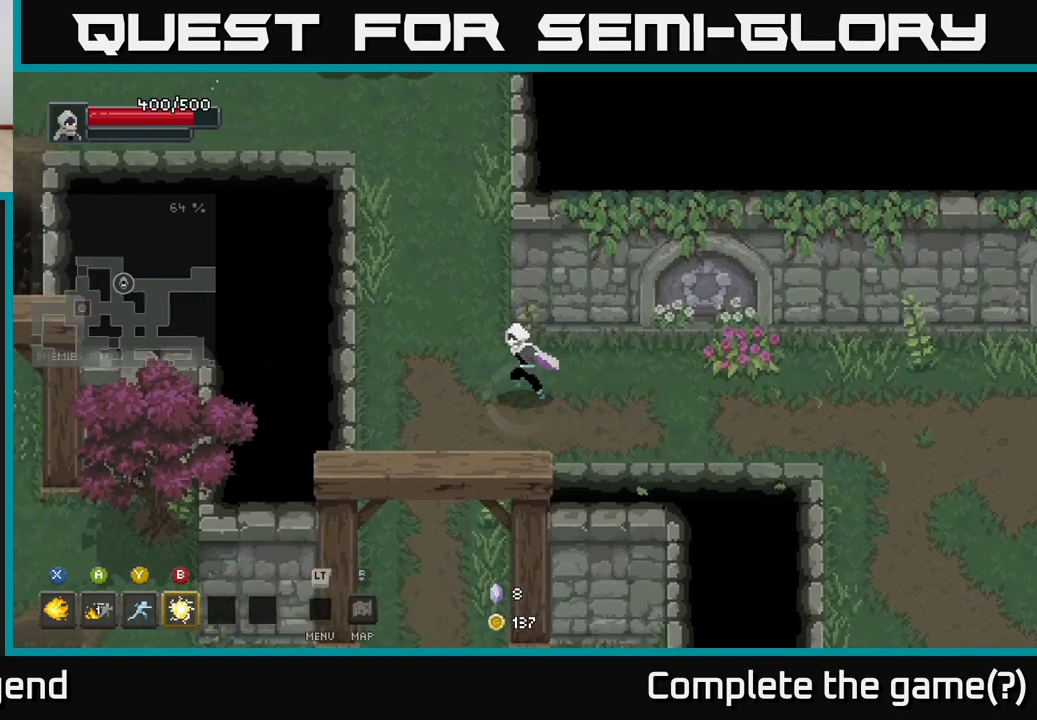
{"buttons": [], "left_stick": "up", "right_stick": "center", "events": [[67, "left_stick", "up-left"], [233, "left_stick", "up"]]}
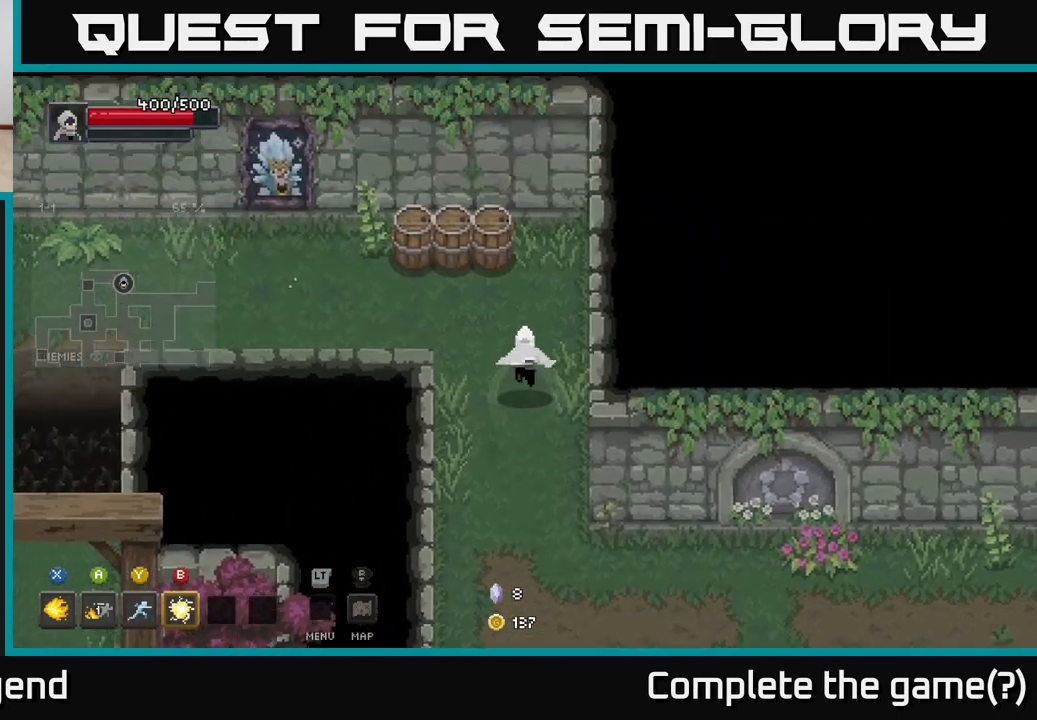
{"buttons": [], "left_stick": "left", "right_stick": "center", "events": [[383, "left_stick", "left"]]}
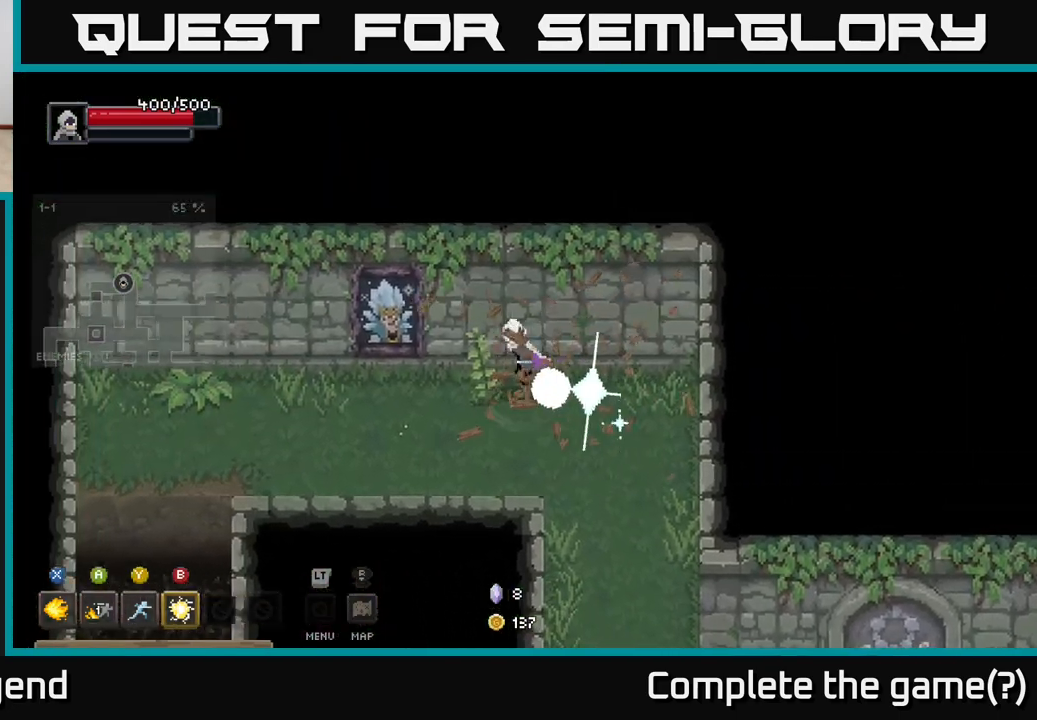
{"buttons": [], "left_stick": "left", "right_stick": "center", "events": []}
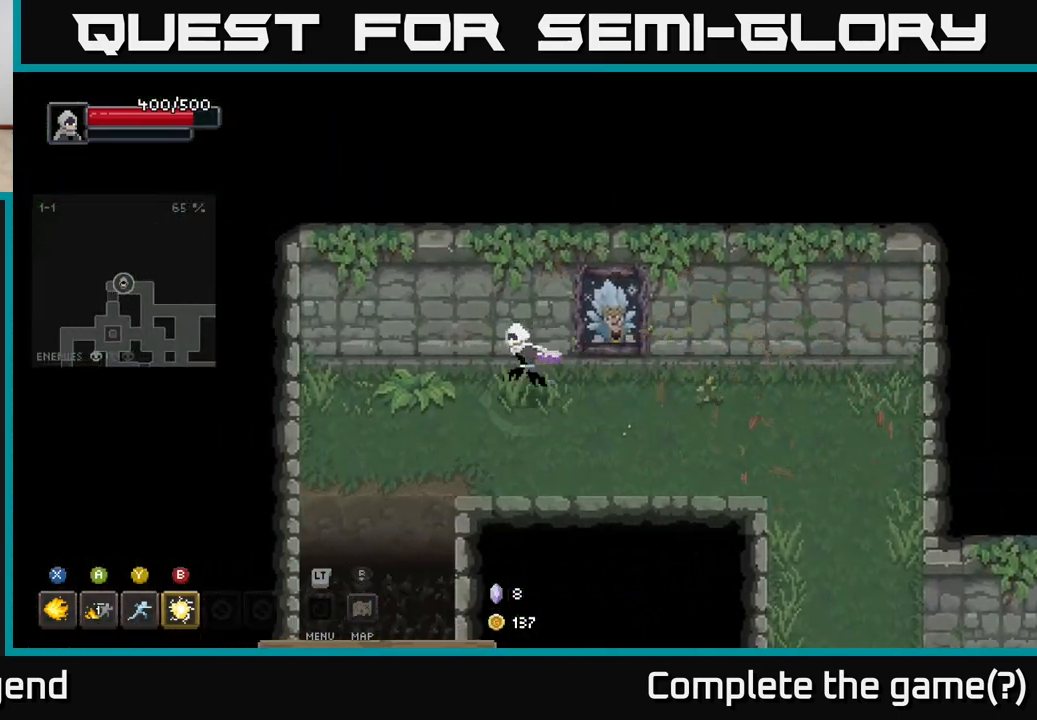
{"buttons": [], "left_stick": "up-right", "right_stick": "center", "events": [[200, "left_stick", "down-left"], [467, "left_stick", "up-right"]]}
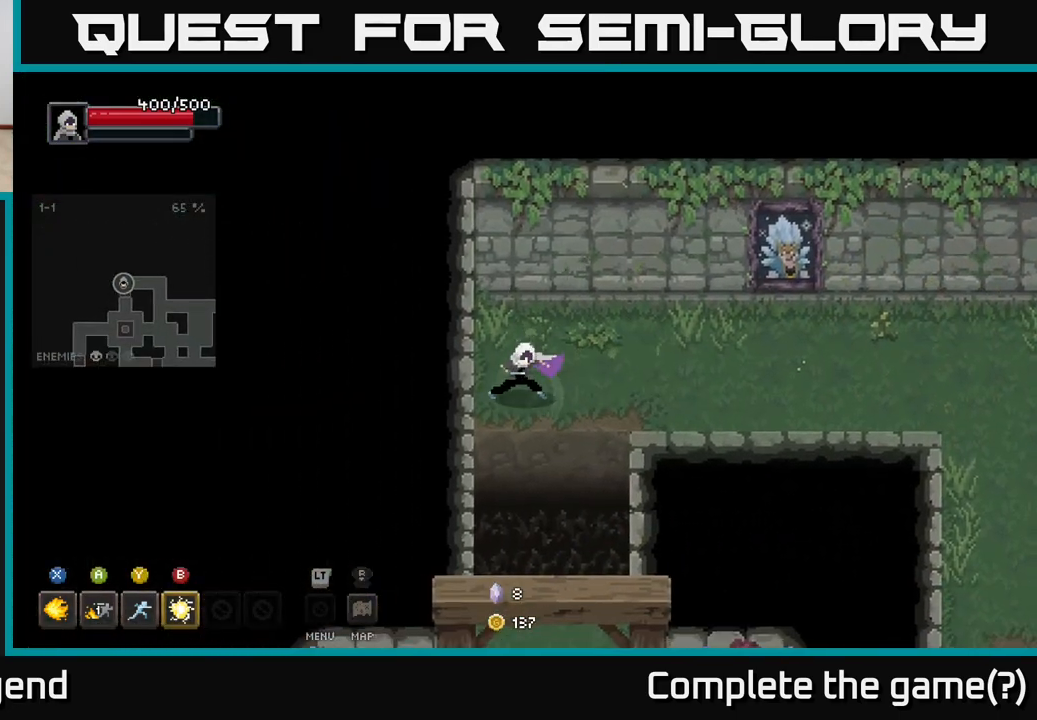
{"buttons": [], "left_stick": "right", "right_stick": "center", "events": [[150, "left_stick", "right"]]}
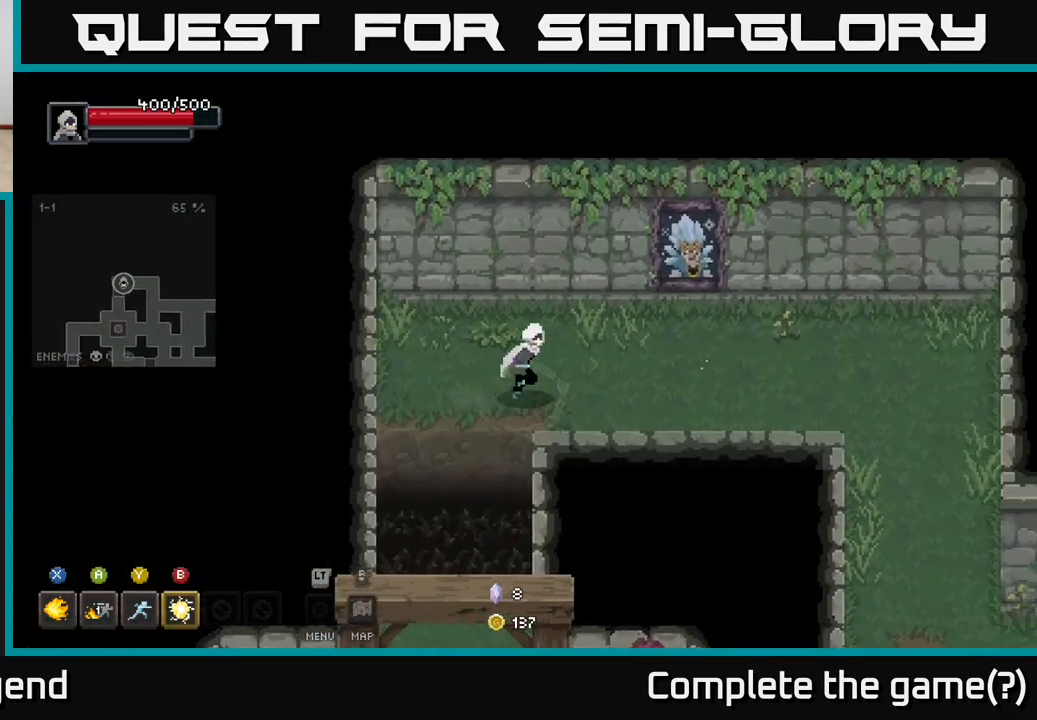
{"buttons": [], "left_stick": "right", "right_stick": "center", "events": []}
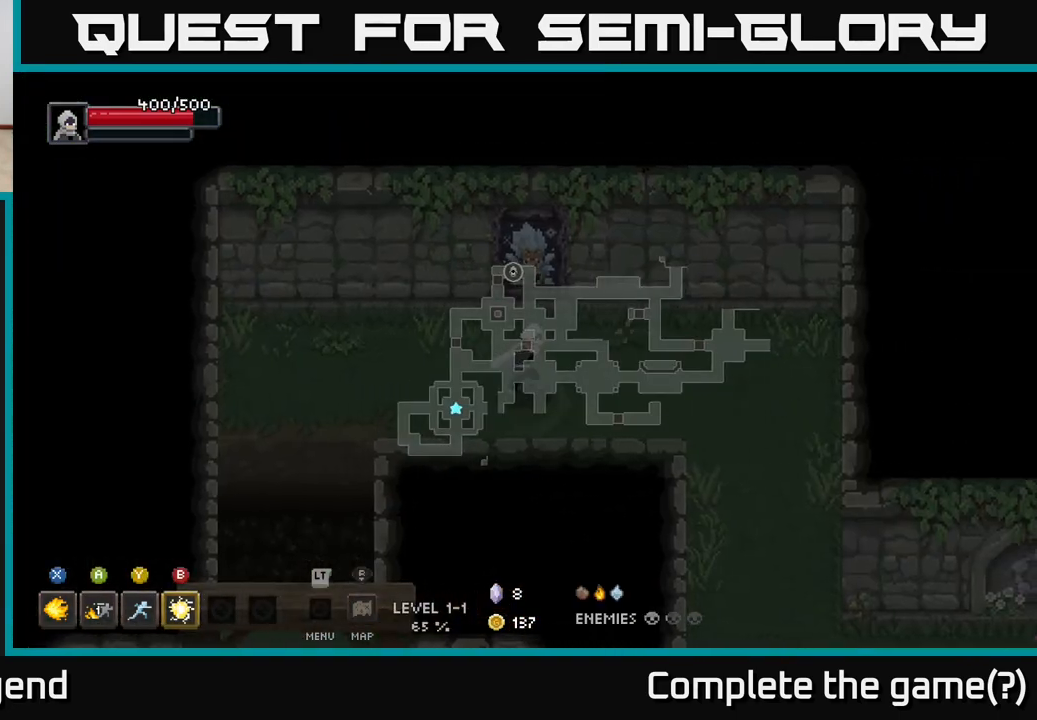
{"buttons": [], "left_stick": "down-right", "right_stick": "center", "events": [[383, "left_stick", "down-right"]]}
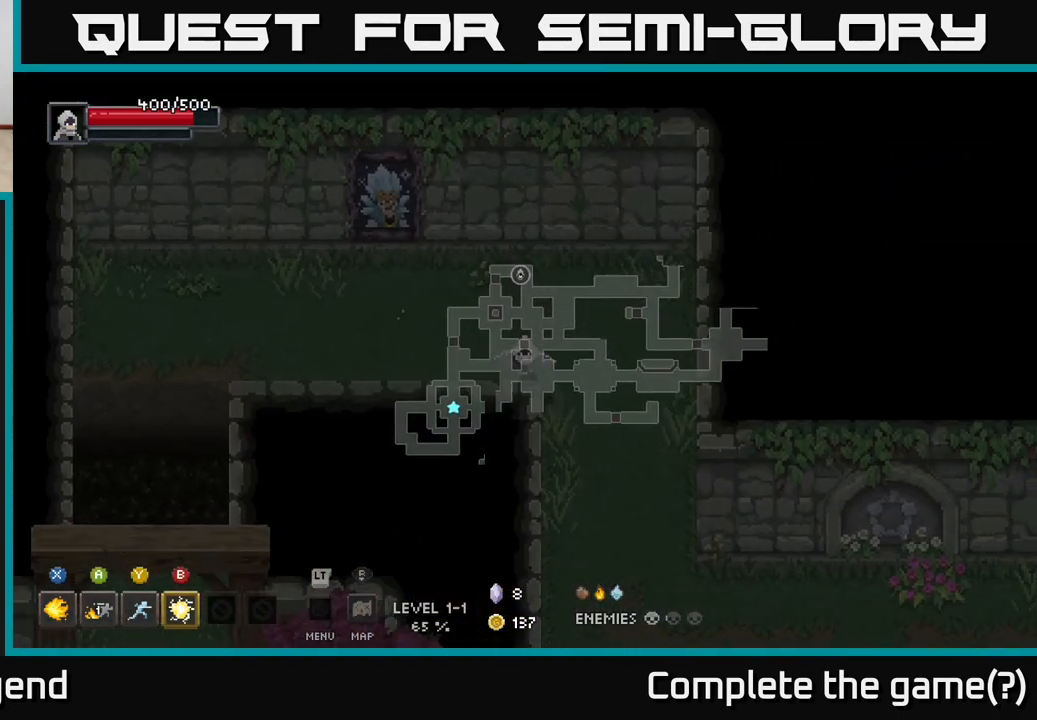
{"buttons": [], "left_stick": "down-right", "right_stick": "center", "events": []}
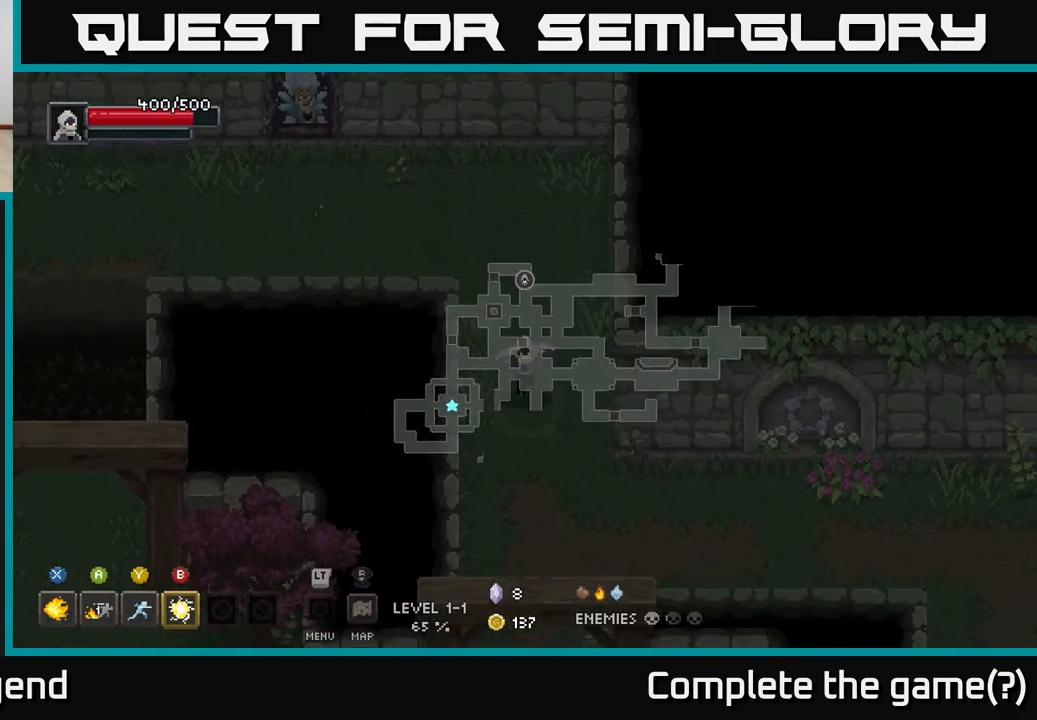
{"buttons": [], "left_stick": "right", "right_stick": "center", "events": [[500, "left_stick", "right"]]}
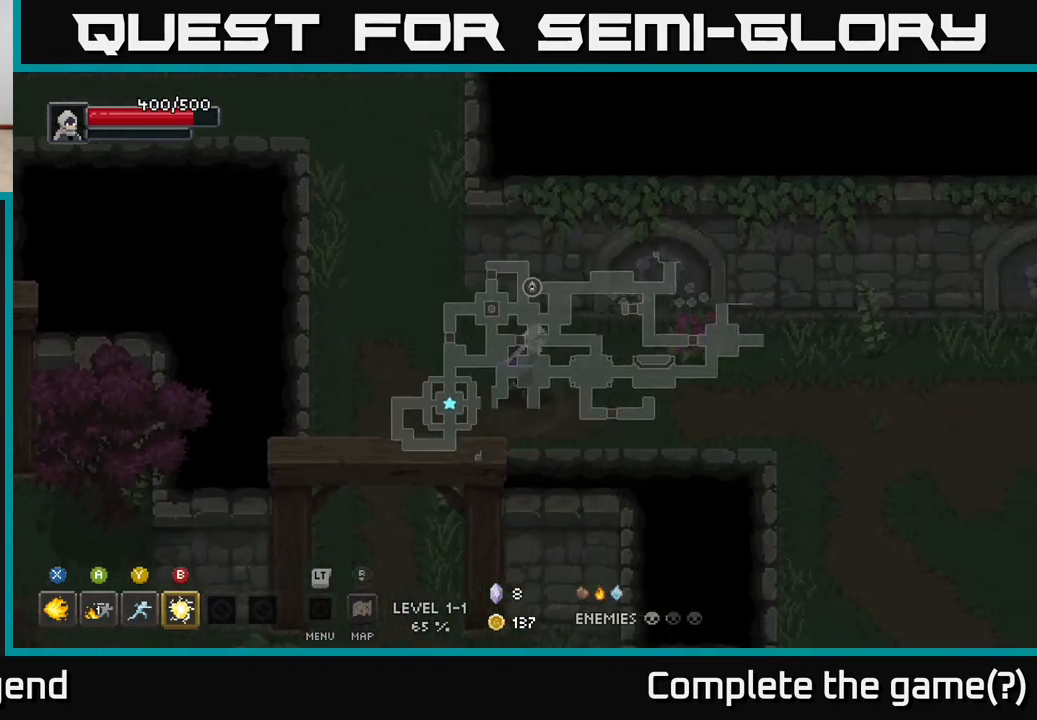
{"buttons": [], "left_stick": "right", "right_stick": "center", "events": []}
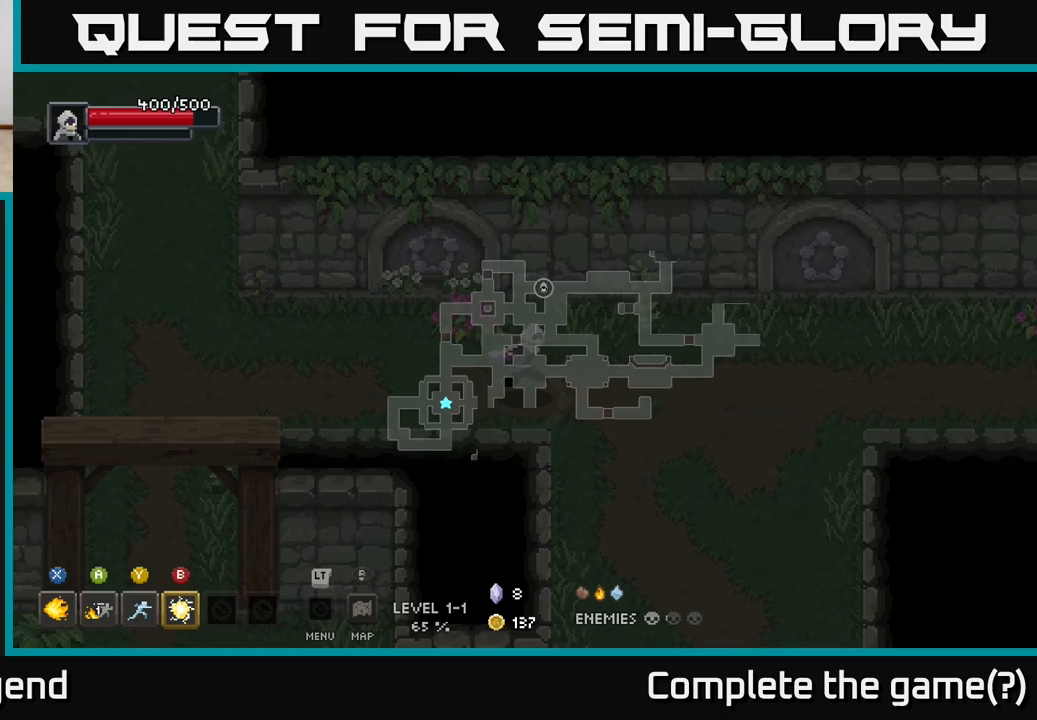
{"buttons": [], "left_stick": "right", "right_stick": "center", "events": []}
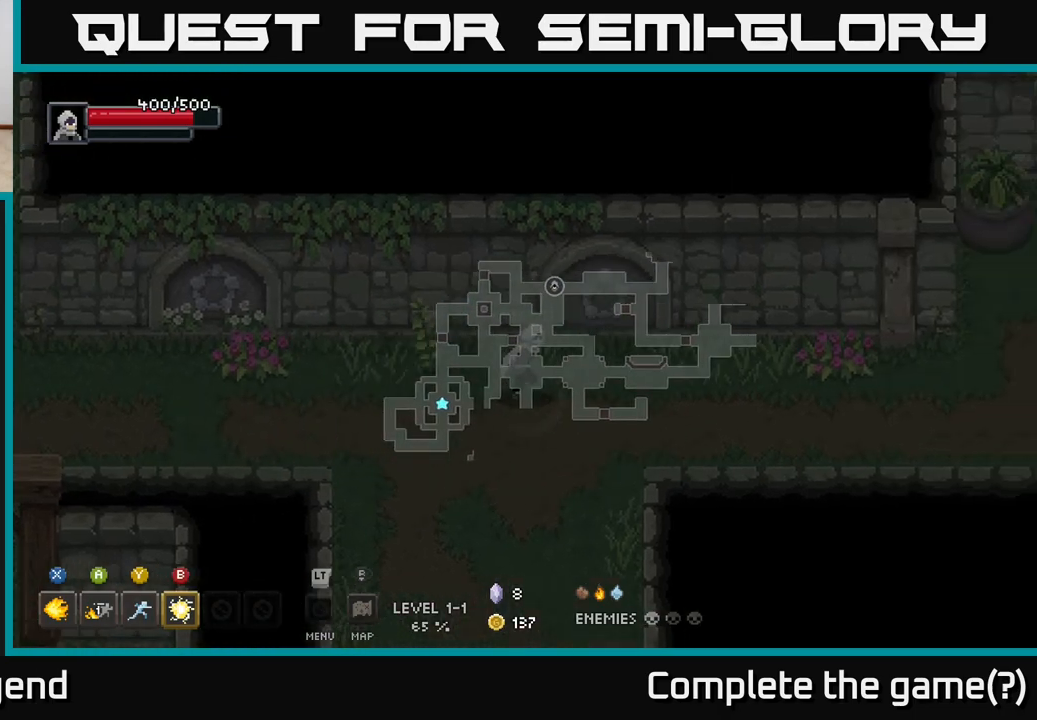
{"buttons": [], "left_stick": "right", "right_stick": "center", "events": []}
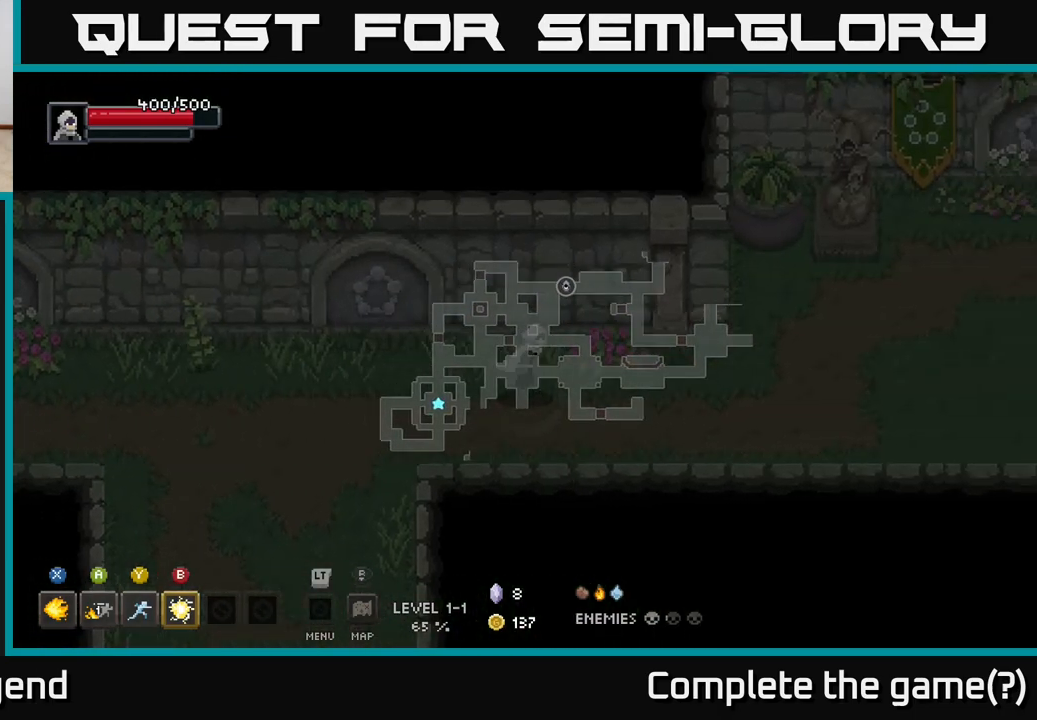
{"buttons": [], "left_stick": "right", "right_stick": "center", "events": []}
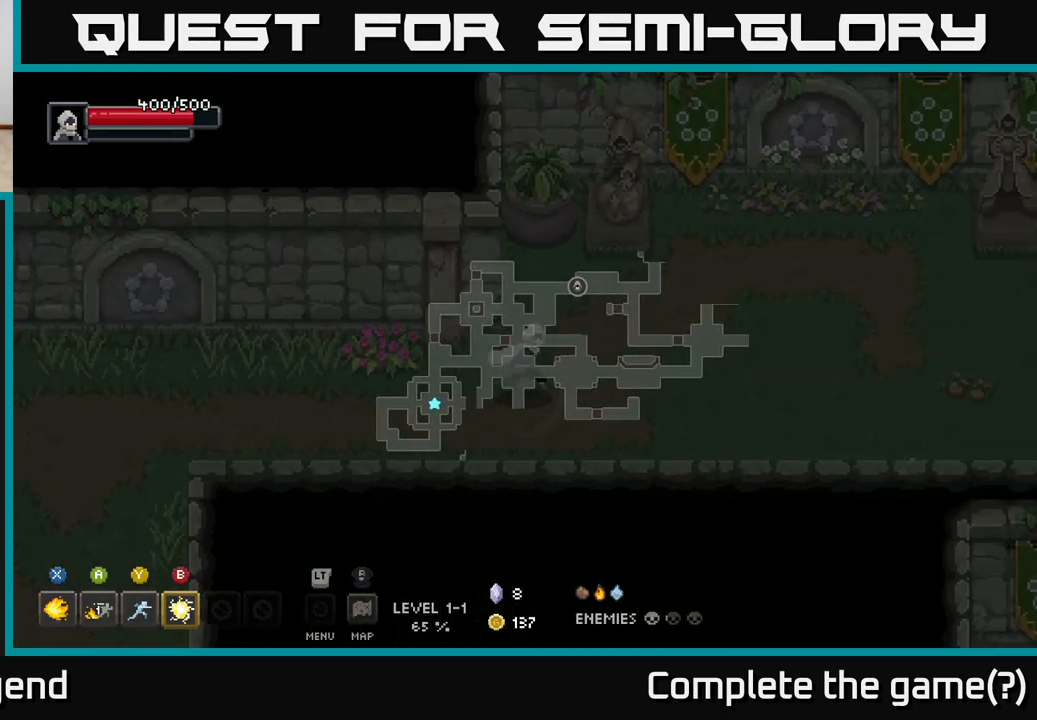
{"buttons": [], "left_stick": "right", "right_stick": "center", "events": []}
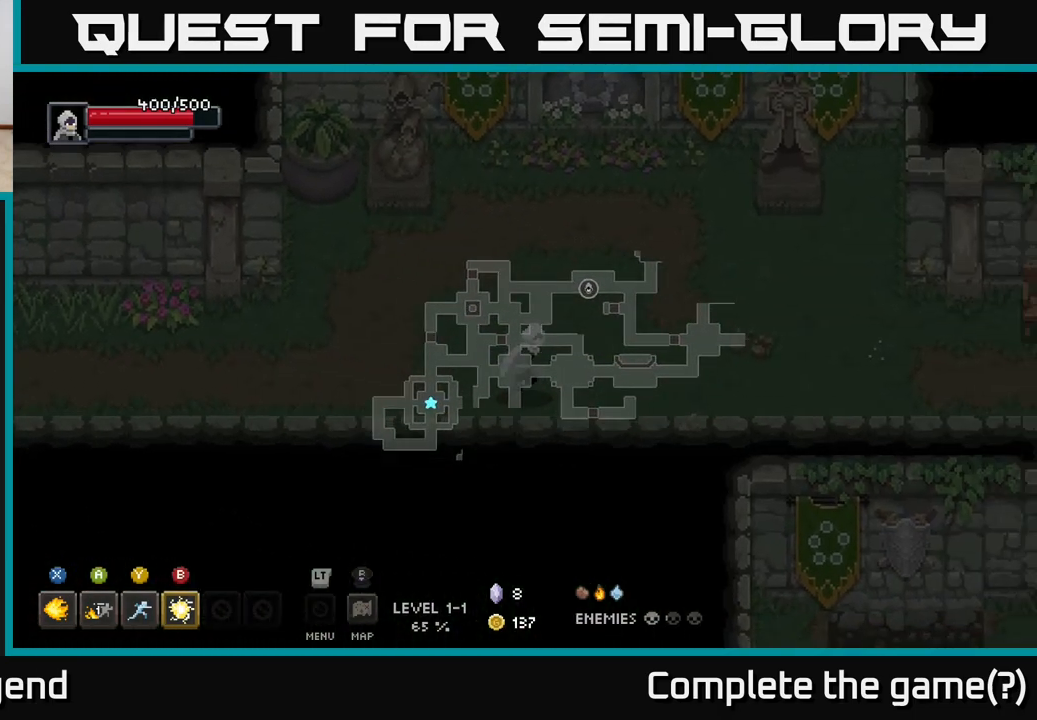
{"buttons": [], "left_stick": "right", "right_stick": "center", "events": [[150, "left_stick", "center"], [283, "left_stick", "right"]]}